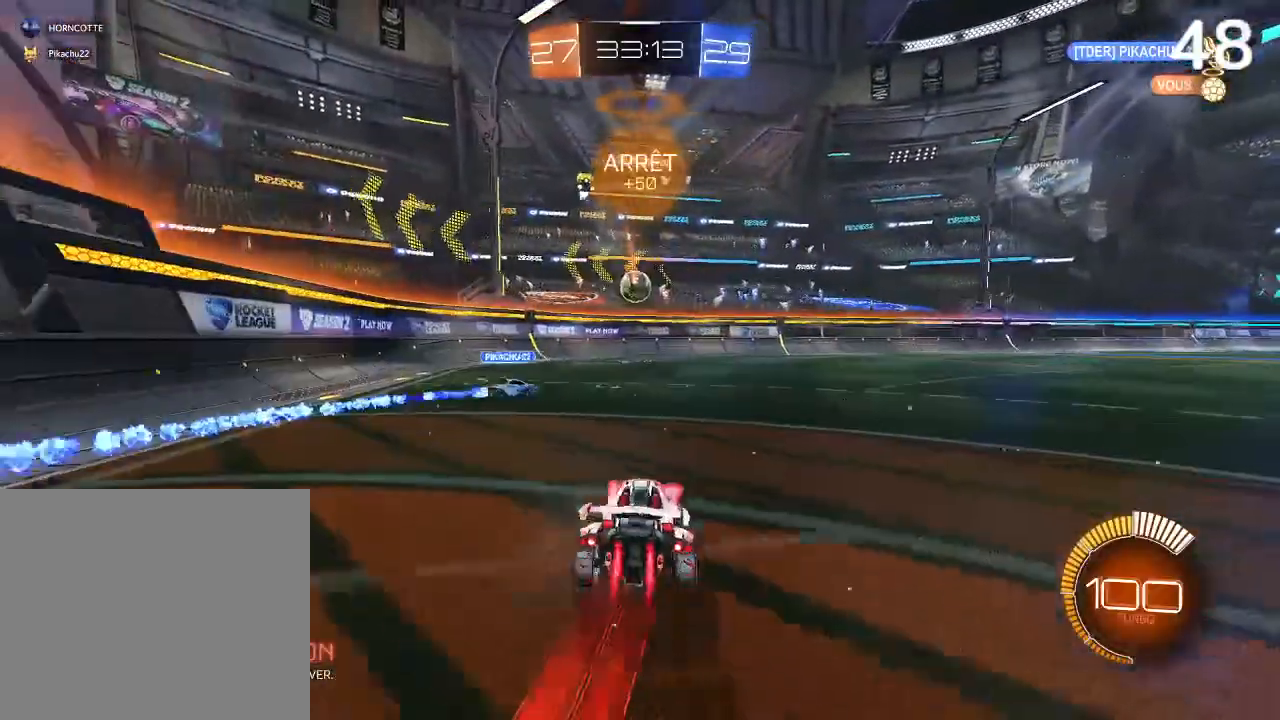
Gameplay with a controller (PlayStation layout); each line is a JSON object with the inputs held at the frame after it. "events" lists button and stick changes between this image and that frame as [ms after this image, input, new state], when the widget could be followed in between.
{"buttons": ["R2"], "left_stick": "center", "right_stick": "center", "events": [[100, "left_stick", "center"], [367, "CIRCLE", "up"]]}
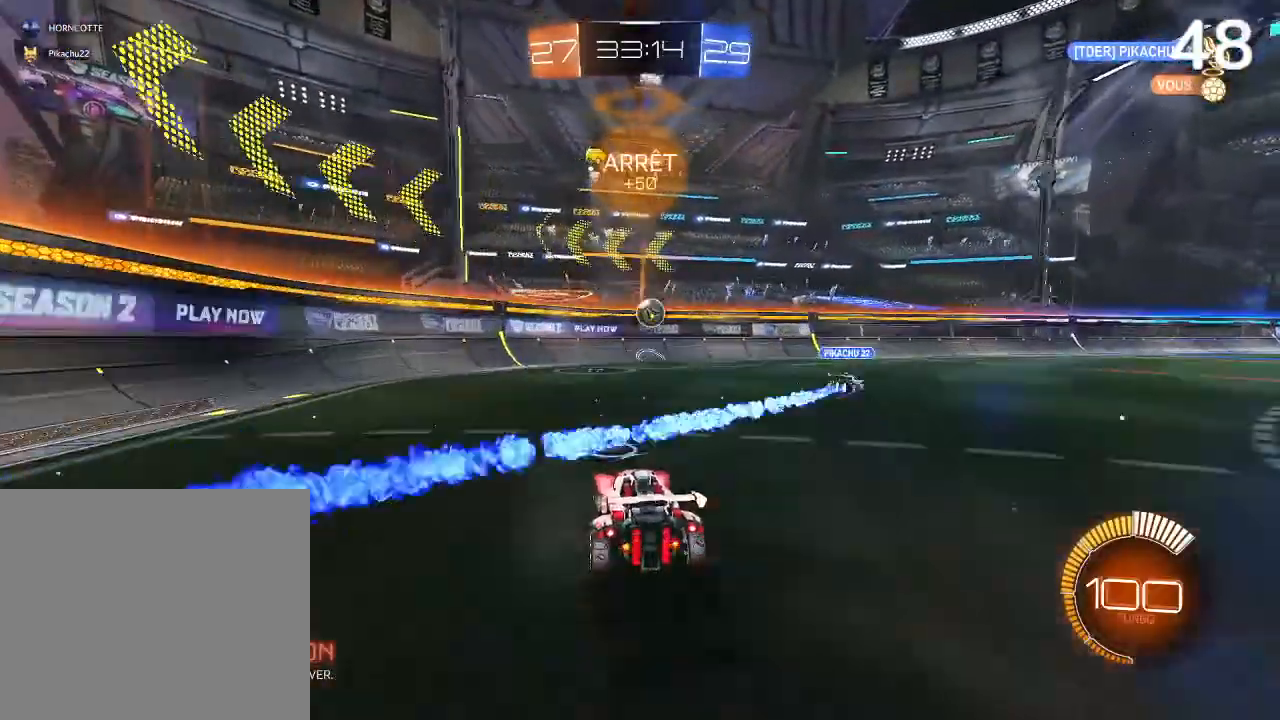
{"buttons": ["CIRCLE", "R2"], "left_stick": "right", "right_stick": "center", "events": [[67, "left_stick", "up-right"], [233, "left_stick", "center"], [433, "CIRCLE", "down"], [500, "left_stick", "right"]]}
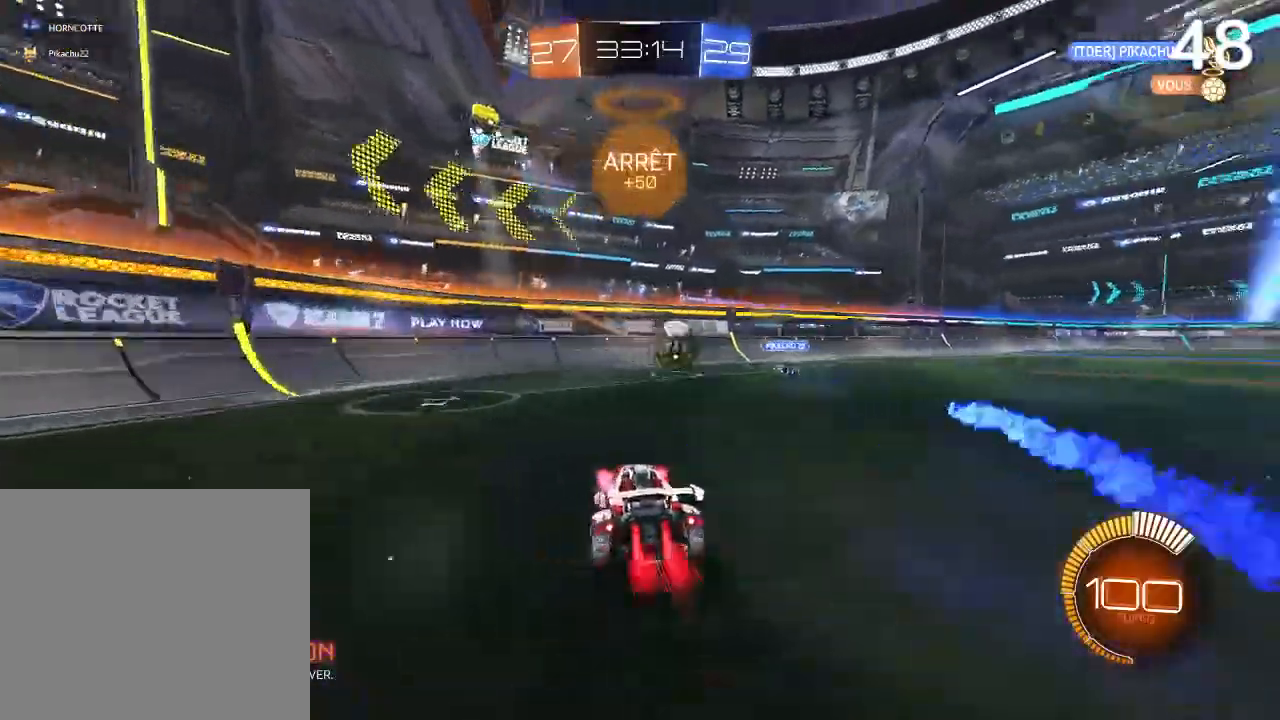
{"buttons": ["CIRCLE", "R2"], "left_stick": "right", "right_stick": "center", "events": [[67, "CIRCLE", "up"], [300, "L2", "down"], [300, "R2", "up"], [433, "CIRCLE", "down"], [433, "L2", "up"], [467, "R2", "down"]]}
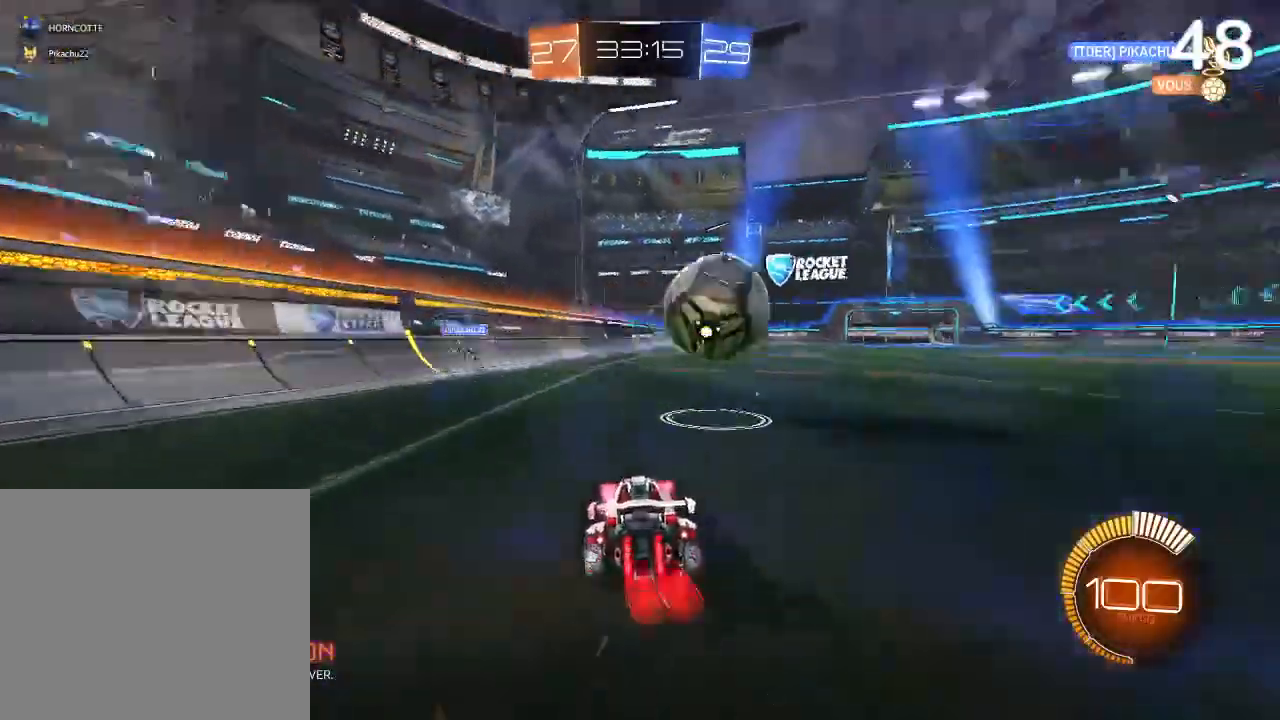
{"buttons": ["R2"], "left_stick": "right", "right_stick": "center", "events": [[167, "CIRCLE", "up"], [400, "CIRCLE", "down"], [500, "CIRCLE", "up"]]}
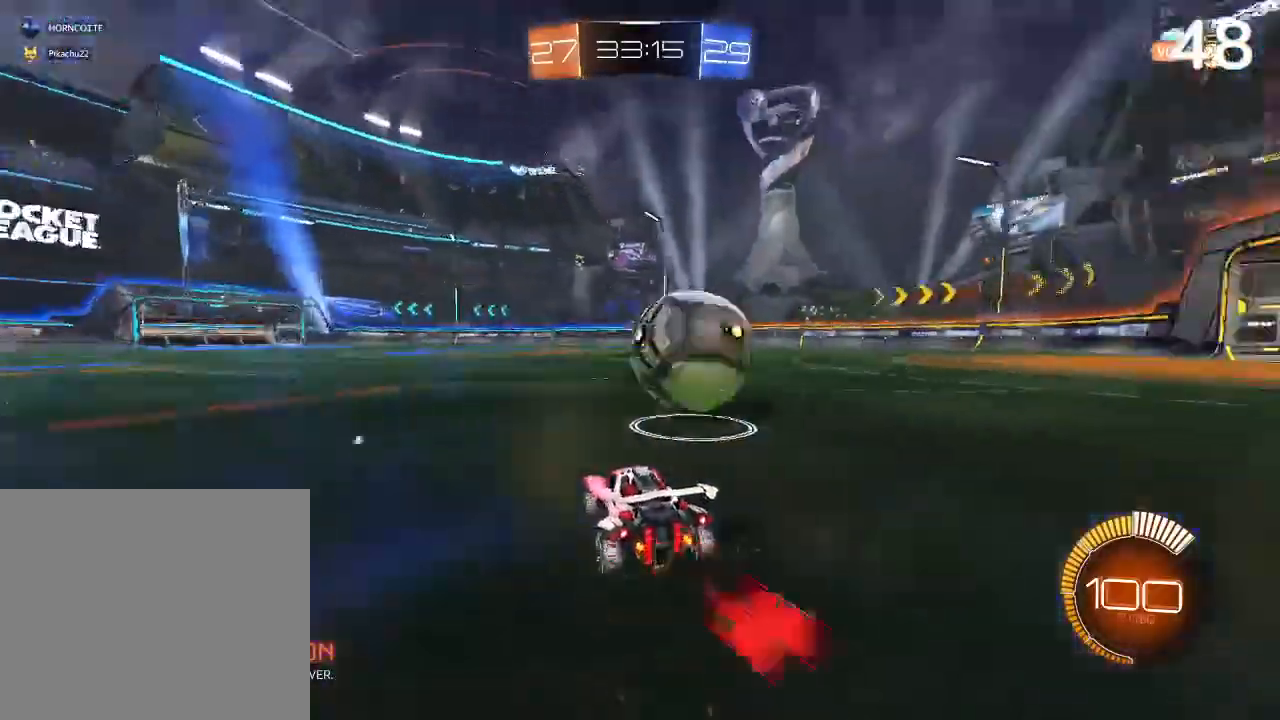
{"buttons": ["R2"], "left_stick": "center", "right_stick": "center", "events": [[200, "L2", "down"], [233, "R2", "up"], [267, "L2", "up"], [267, "left_stick", "center"], [367, "CIRCLE", "down"], [433, "CIRCLE", "up"], [467, "R2", "down"]]}
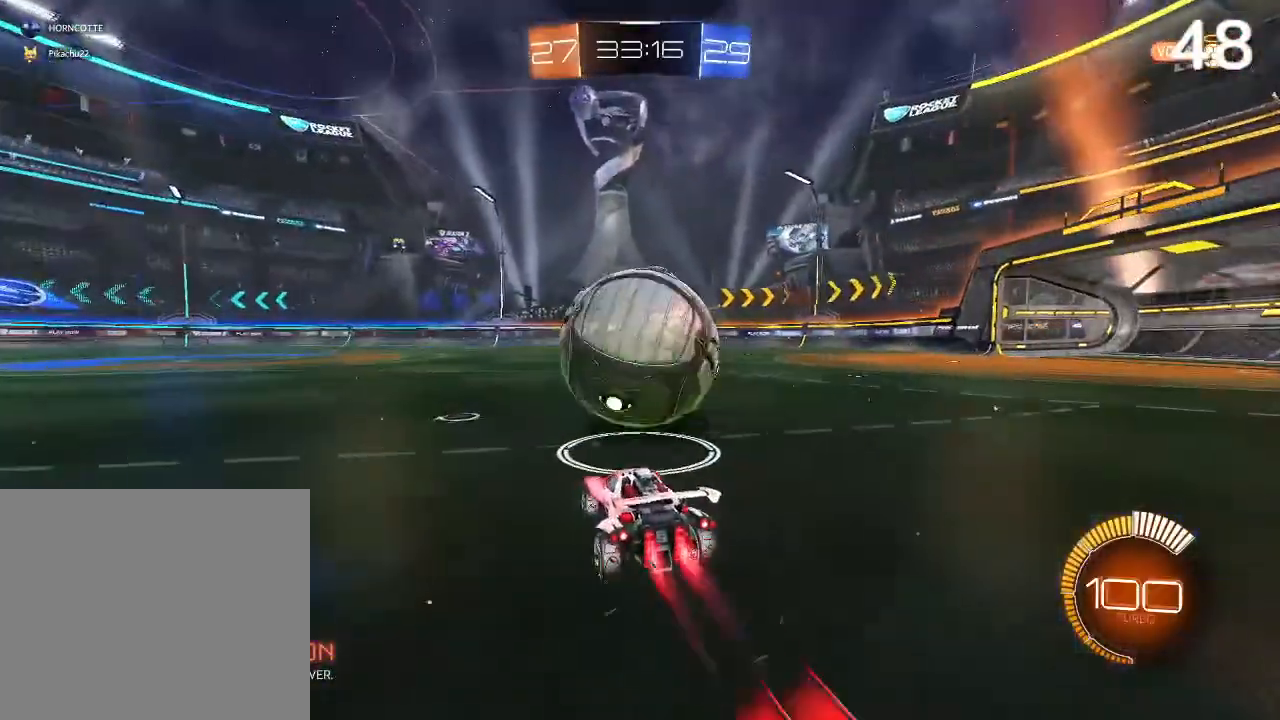
{"buttons": ["CIRCLE", "R2"], "left_stick": "center", "right_stick": "center", "events": [[33, "CIRCLE", "down"]]}
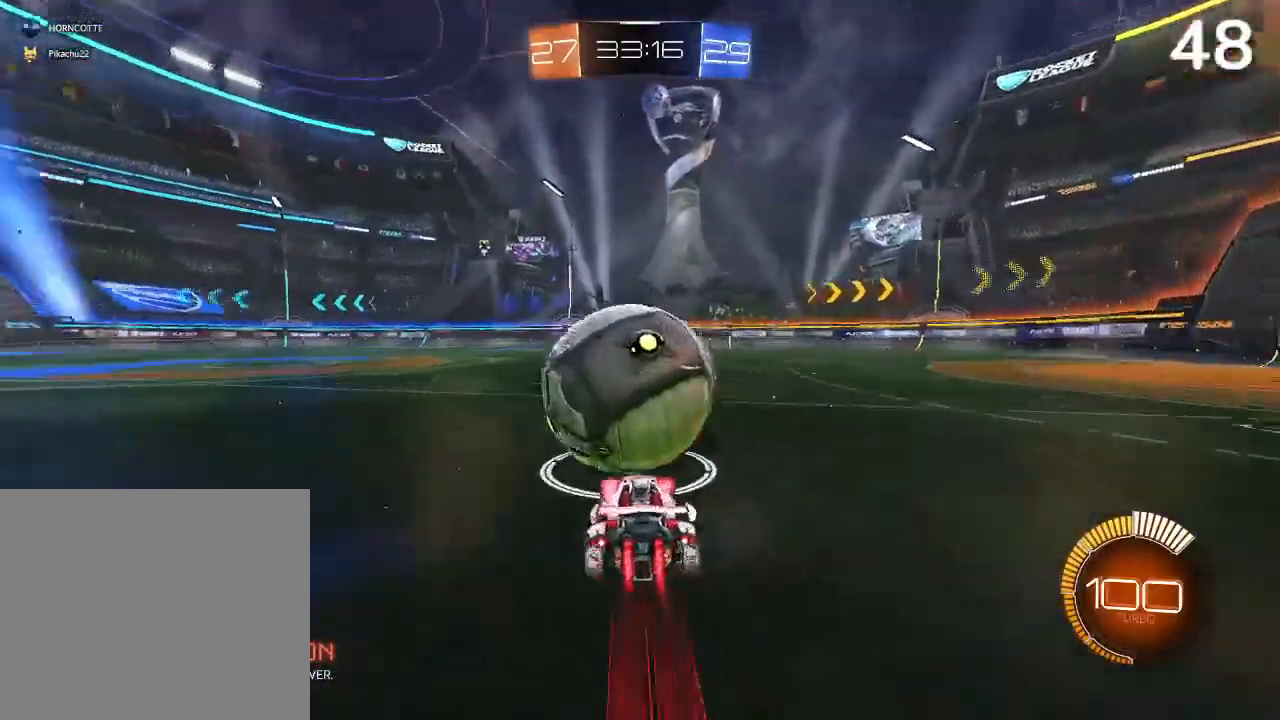
{"buttons": ["R2"], "left_stick": "center", "right_stick": "center", "events": [[33, "left_stick", "left"], [200, "left_stick", "center"], [367, "left_stick", "left"], [467, "CIRCLE", "up"], [467, "left_stick", "center"]]}
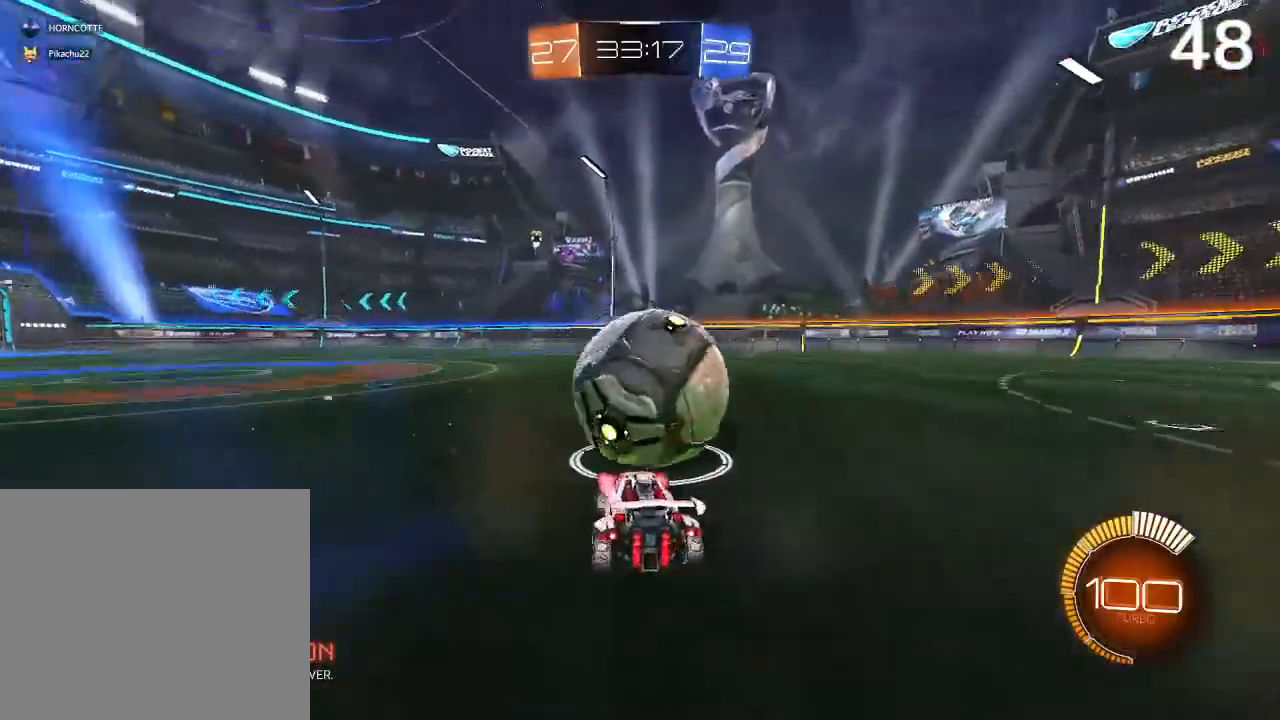
{"buttons": ["R2"], "left_stick": "center", "right_stick": "center", "events": [[67, "left_stick", "right"], [167, "CIRCLE", "down"], [233, "left_stick", "center"], [300, "CIRCLE", "up"], [367, "CIRCLE", "down"], [400, "left_stick", "right"], [467, "CIRCLE", "up"], [467, "left_stick", "center"]]}
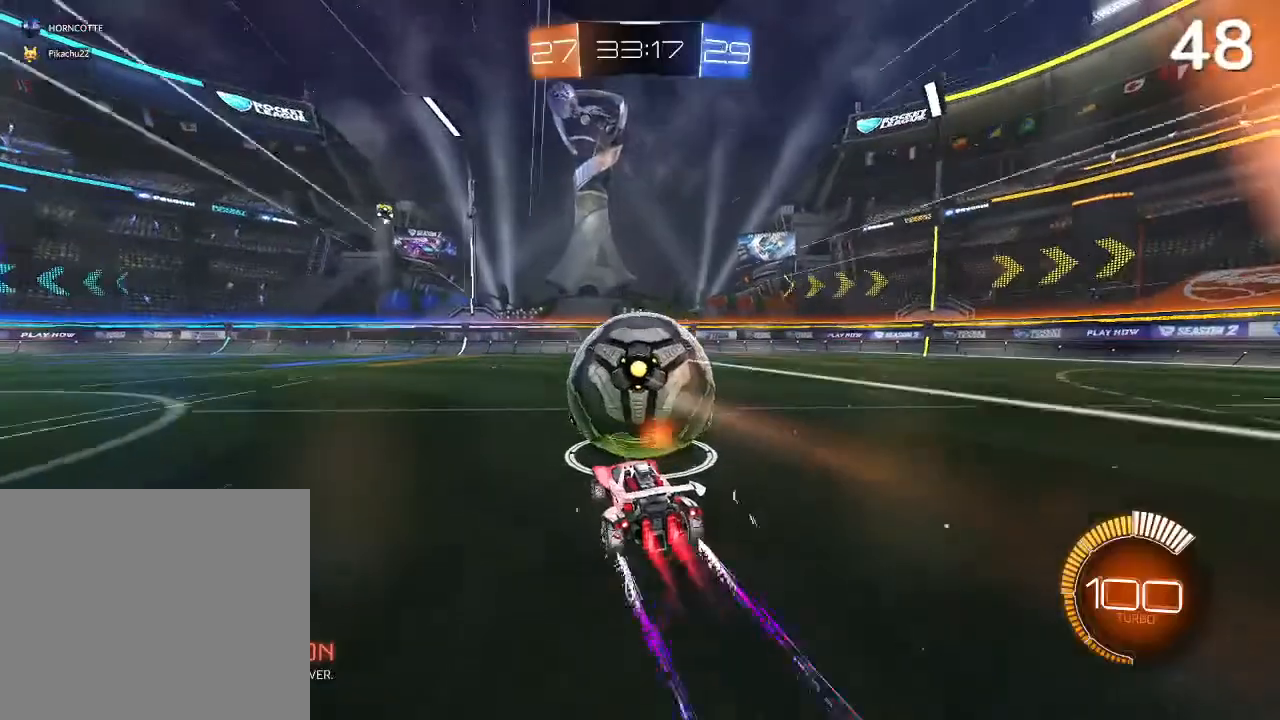
{"buttons": ["R2"], "left_stick": "center", "right_stick": "center", "events": [[33, "CIRCLE", "down"], [100, "CIRCLE", "up"]]}
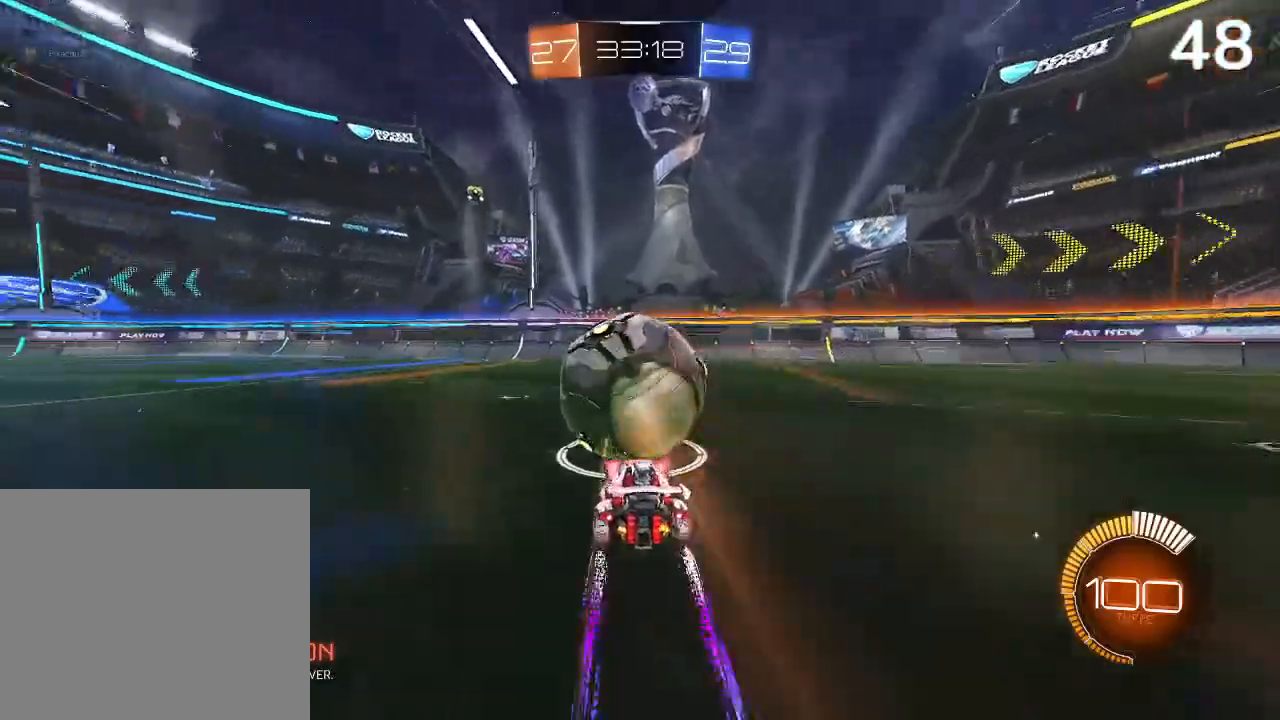
{"buttons": ["R2"], "left_stick": "center", "right_stick": "center", "events": []}
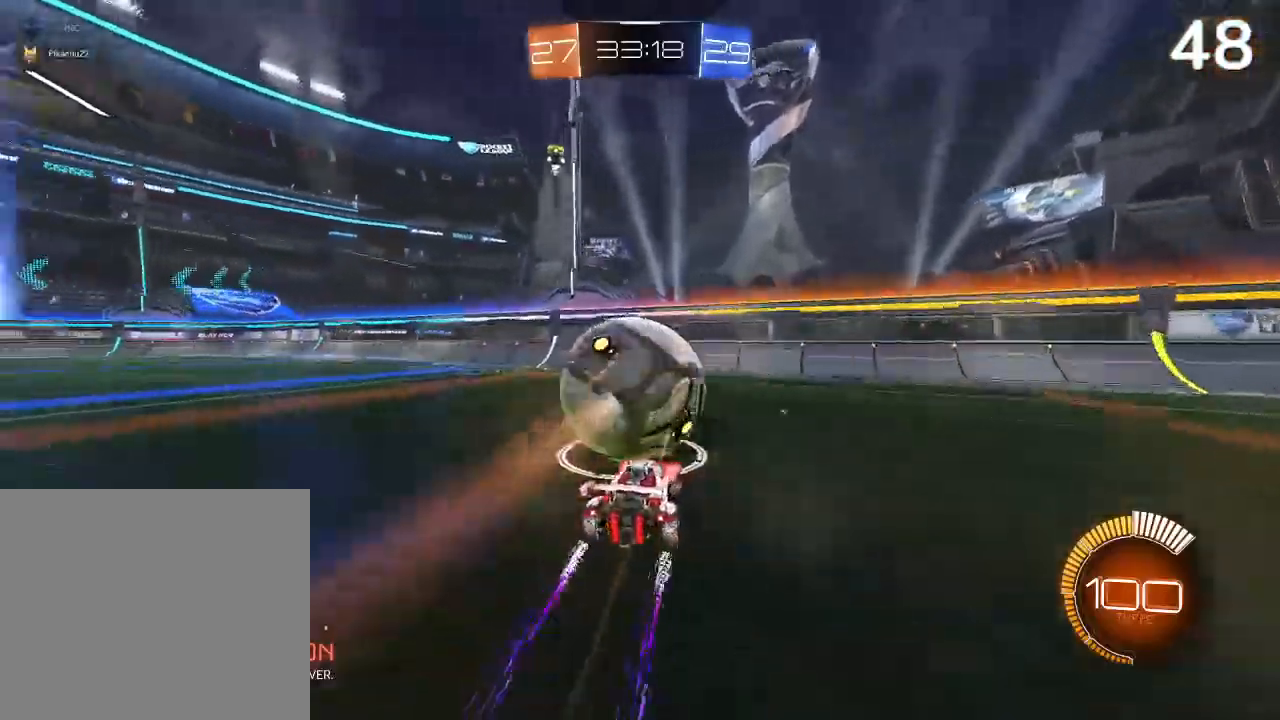
{"buttons": ["R2"], "left_stick": "center", "right_stick": "center", "events": [[167, "R2", "up"], [367, "R2", "down"]]}
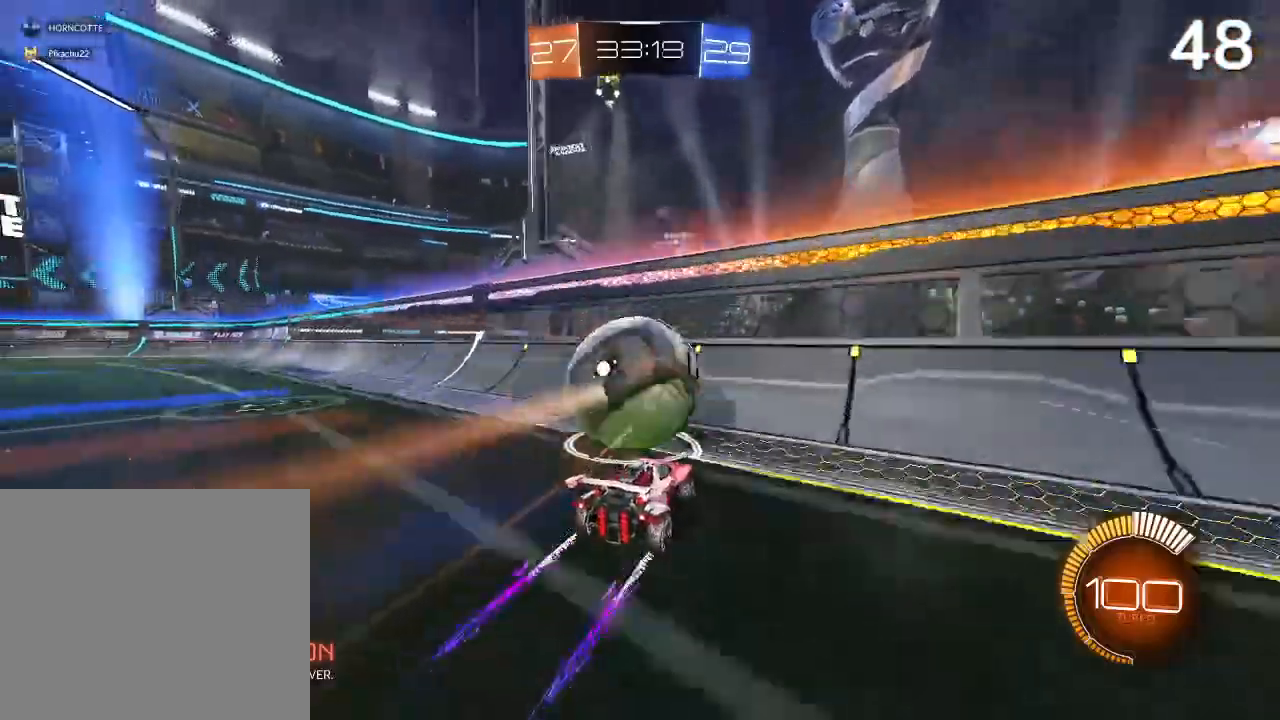
{"buttons": ["CROSS", "L2", "R2"], "left_stick": "right", "right_stick": "center", "events": [[67, "left_stick", "left"], [333, "left_stick", "center"], [367, "L2", "down"], [400, "CROSS", "down"], [400, "left_stick", "right"]]}
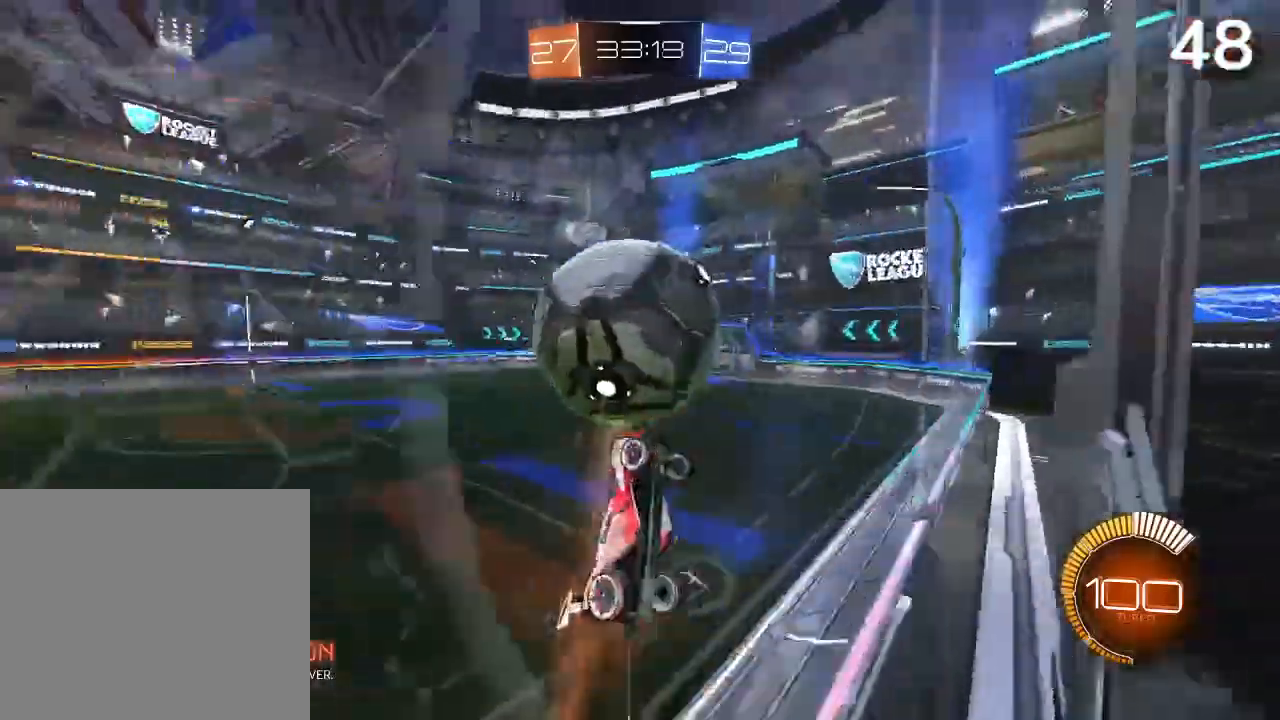
{"buttons": ["R2"], "left_stick": "up-right", "right_stick": "center", "events": [[33, "CROSS", "up"], [67, "L2", "up"], [67, "left_stick", "center"], [133, "CIRCLE", "down"], [233, "CIRCLE", "up"], [233, "left_stick", "right"], [500, "left_stick", "up-right"]]}
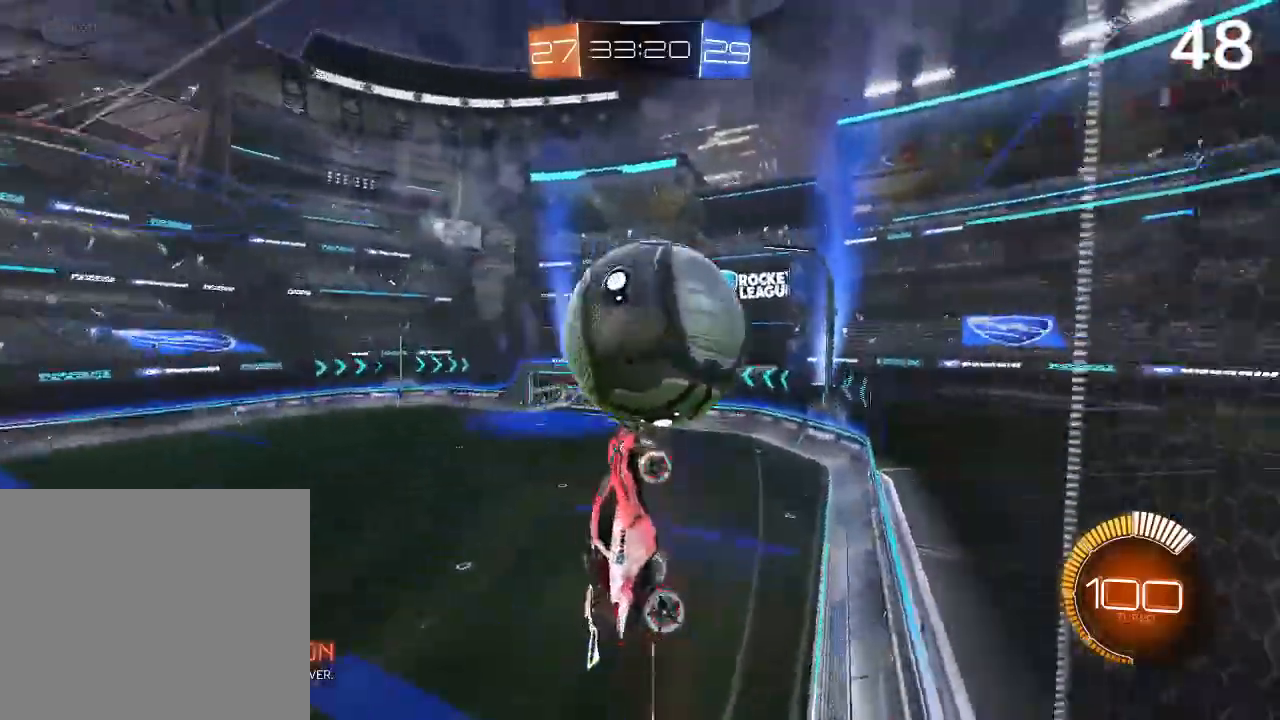
{"buttons": ["CROSS", "CIRCLE", "L2", "R2"], "left_stick": "up-left", "right_stick": "center", "events": [[133, "left_stick", "center"], [167, "CIRCLE", "down"], [433, "L2", "down"], [433, "left_stick", "up-left"], [500, "CROSS", "down"]]}
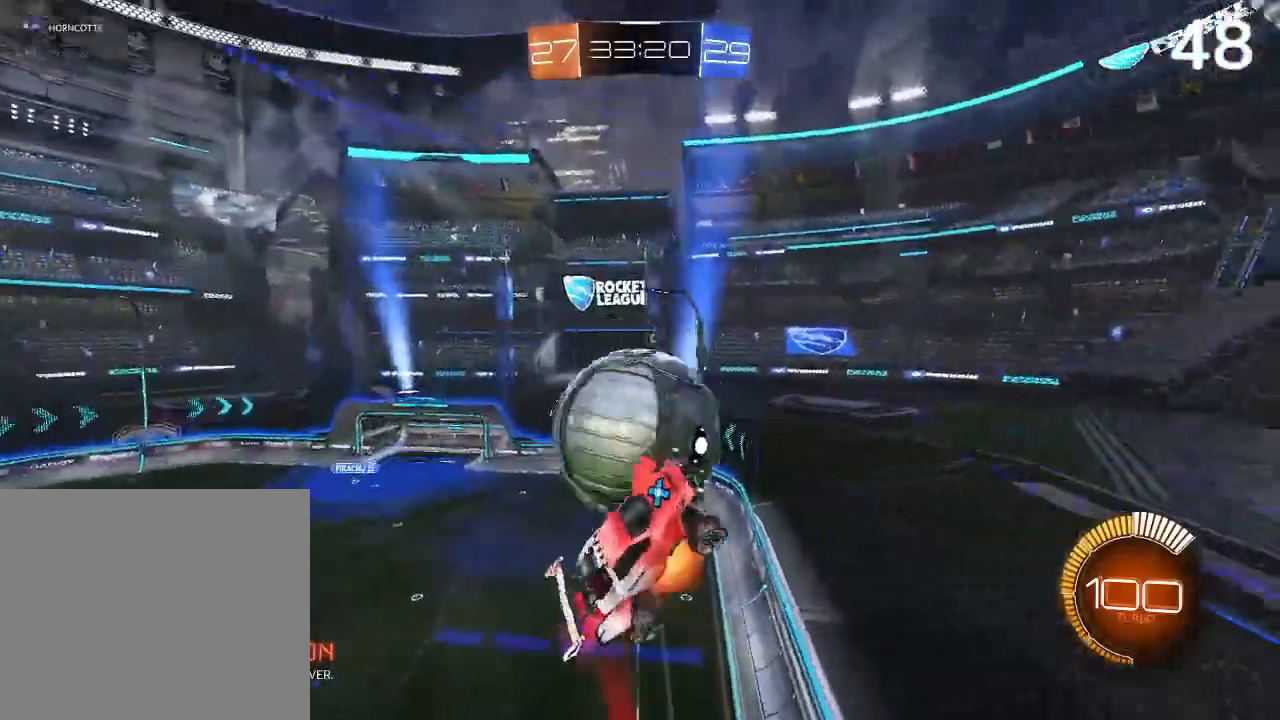
{"buttons": ["R2"], "left_stick": "up-left", "right_stick": "center", "events": [[267, "CROSS", "up"], [400, "L2", "up"], [433, "CIRCLE", "up"]]}
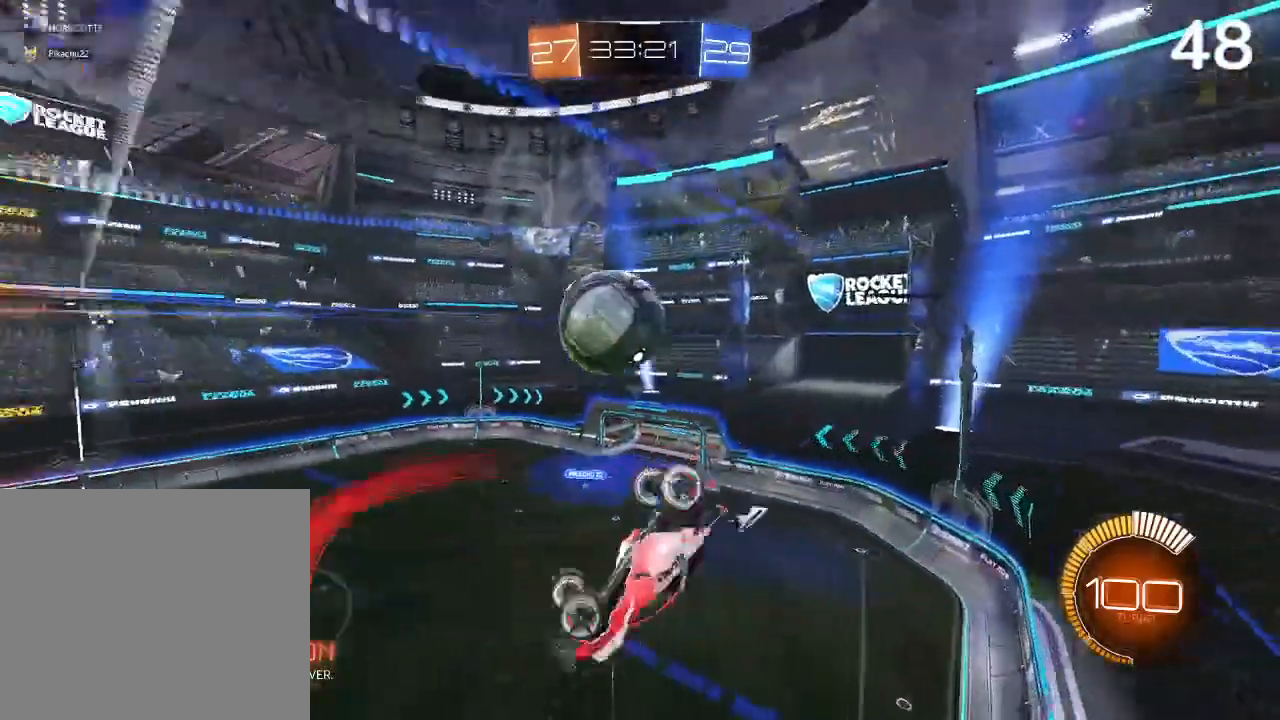
{"buttons": ["R2"], "left_stick": "center", "right_stick": "center", "events": [[67, "R2", "up"], [200, "R2", "down"], [200, "left_stick", "right"], [267, "L2", "down"], [467, "L2", "up"], [467, "left_stick", "center"]]}
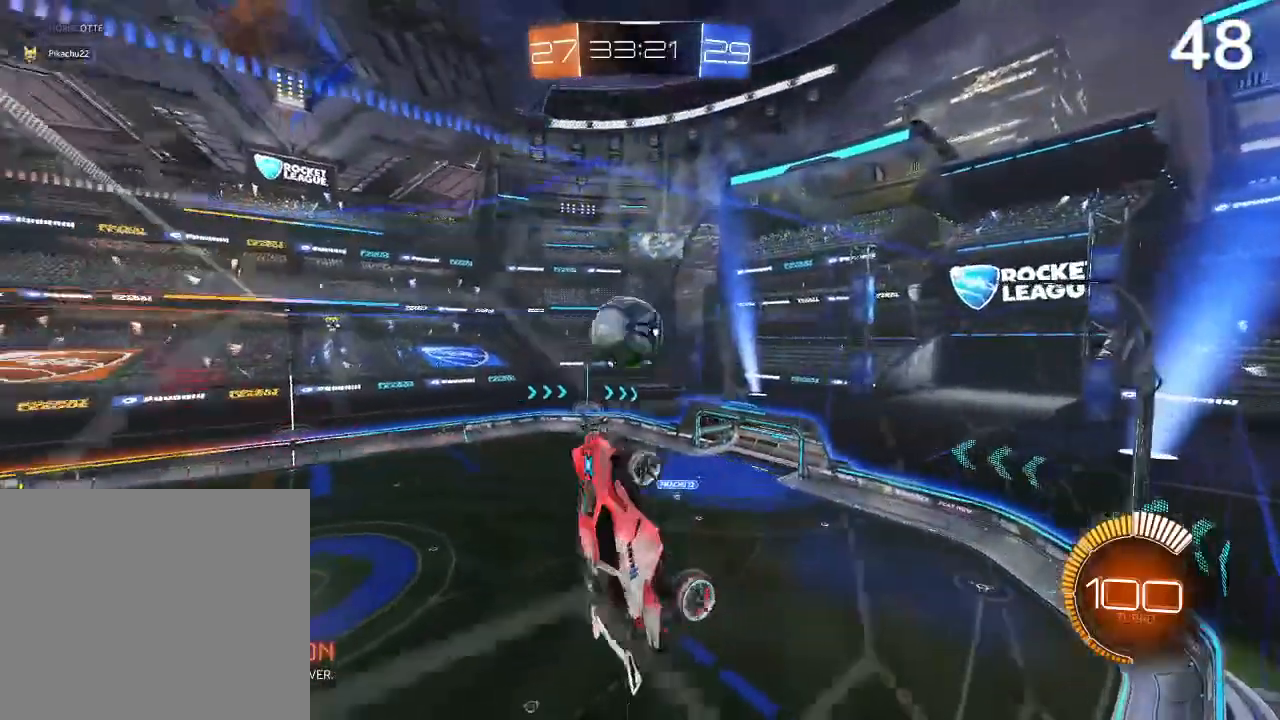
{"buttons": ["L2"], "left_stick": "left", "right_stick": "center", "events": [[100, "R2", "up"], [133, "left_stick", "left"], [200, "L2", "down"]]}
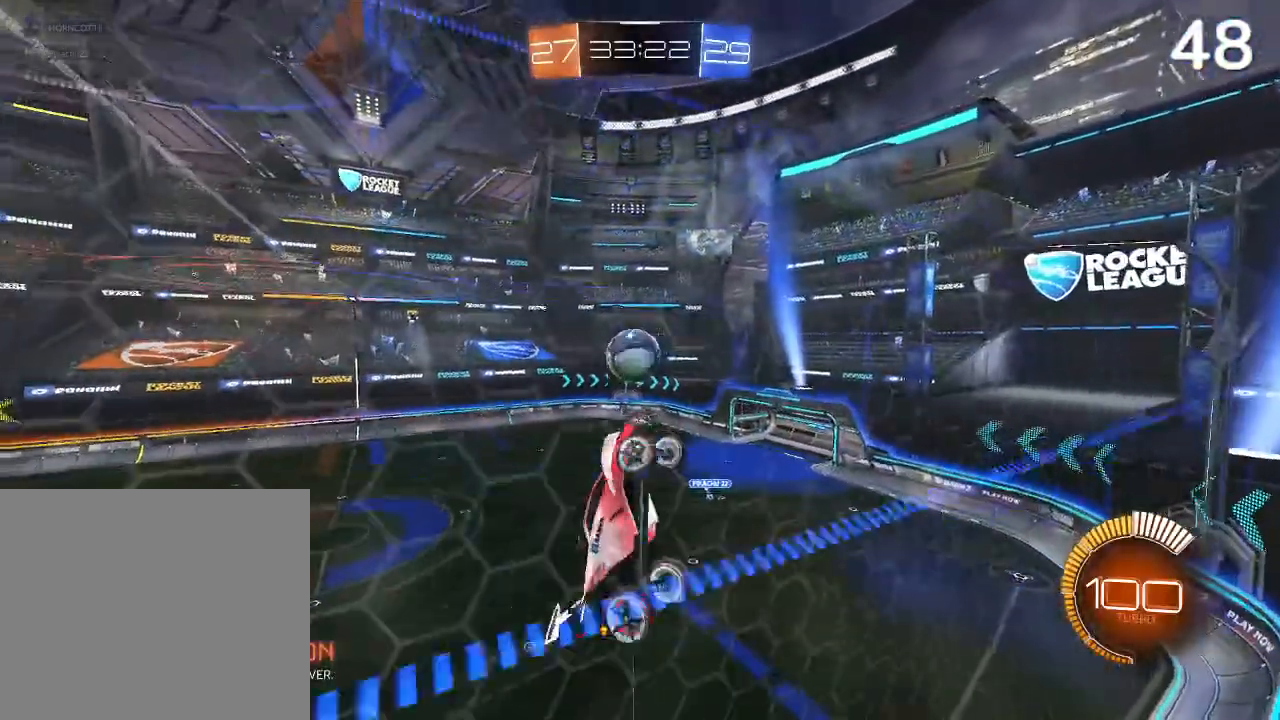
{"buttons": ["L2"], "left_stick": "center", "right_stick": "center", "events": [[33, "L2", "up"], [67, "left_stick", "center"], [367, "L2", "down"]]}
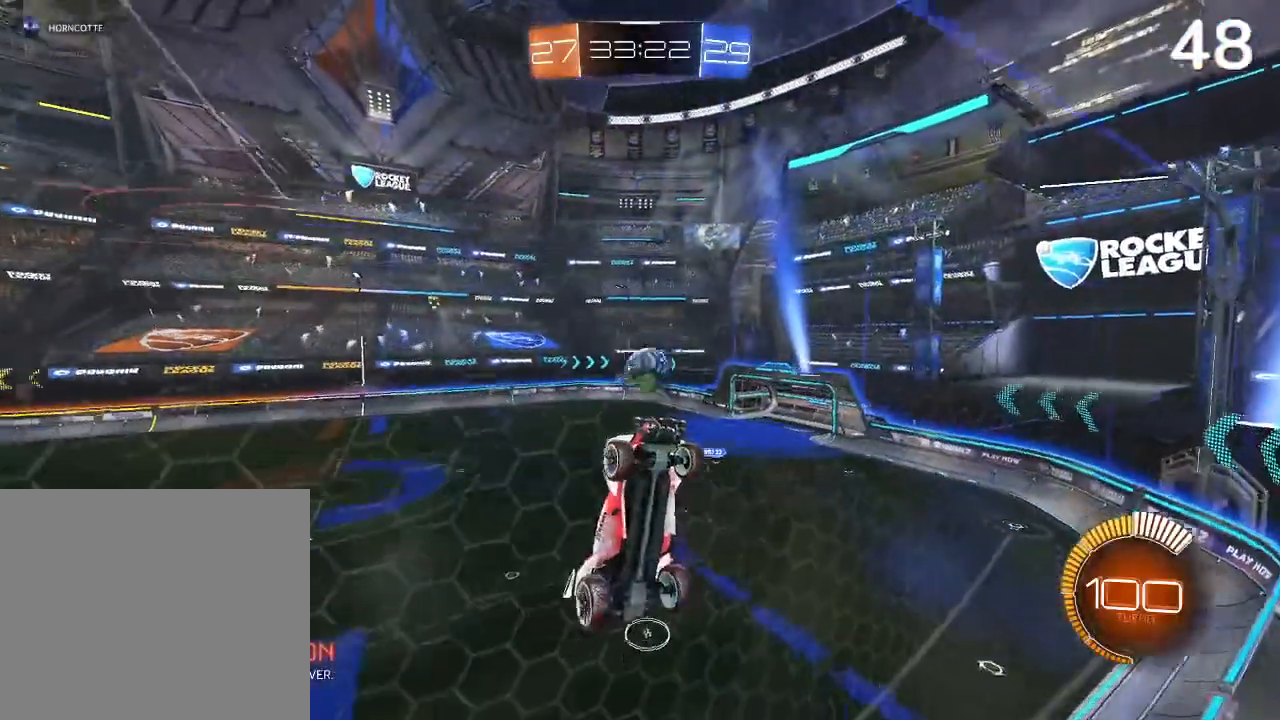
{"buttons": ["L2"], "left_stick": "center", "right_stick": "center", "events": []}
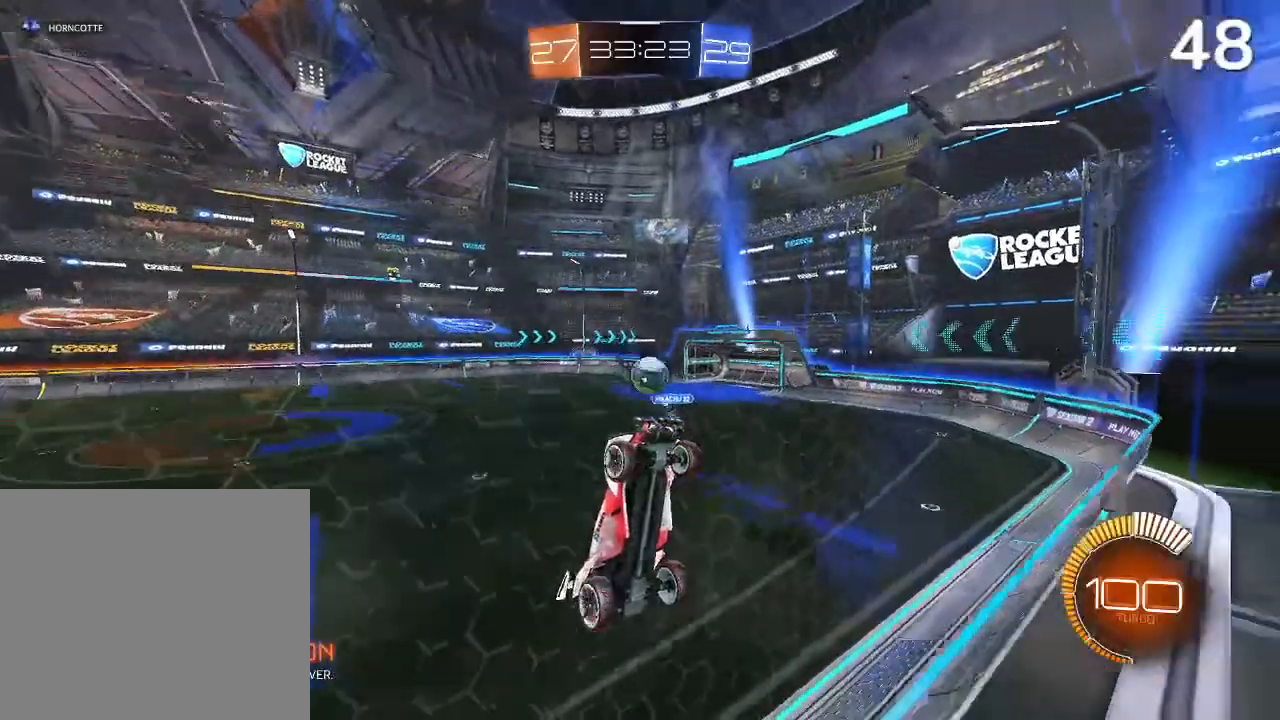
{"buttons": ["L2"], "left_stick": "center", "right_stick": "center", "events": [[433, "L1", "down"], [500, "L1", "up"]]}
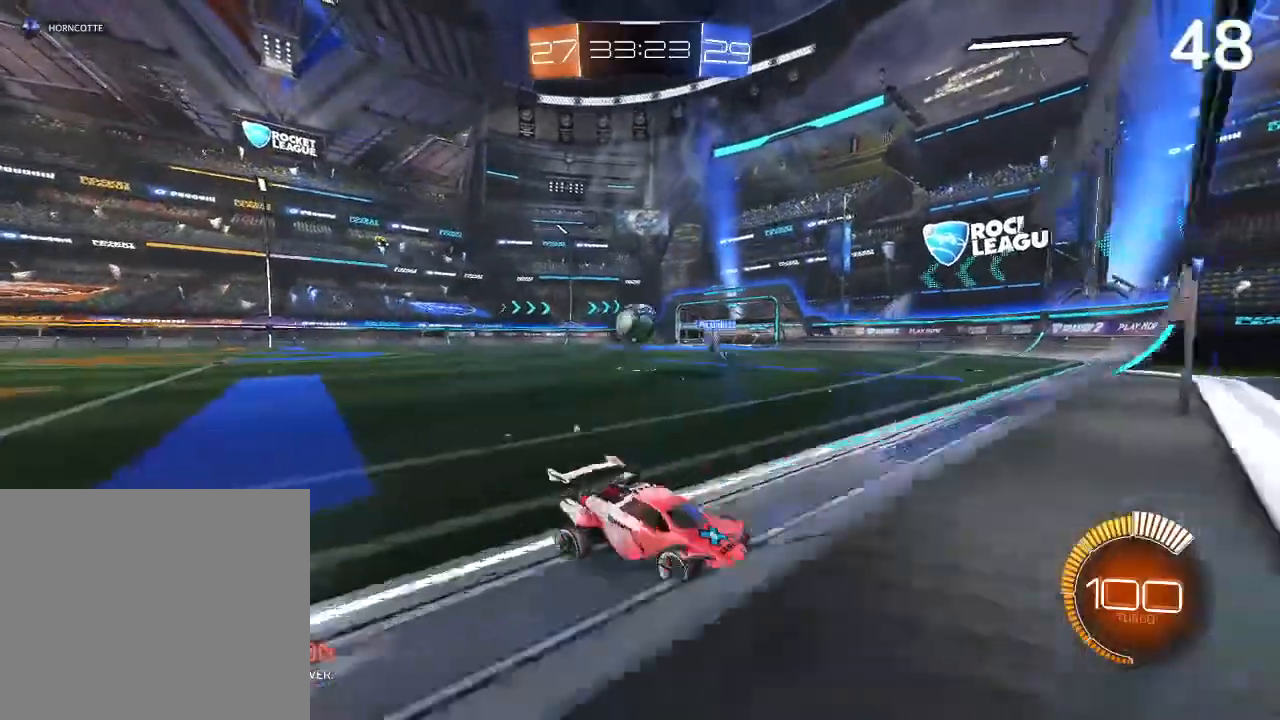
{"buttons": ["L2"], "left_stick": "right", "right_stick": "center", "events": [[333, "left_stick", "down-right"], [500, "left_stick", "right"]]}
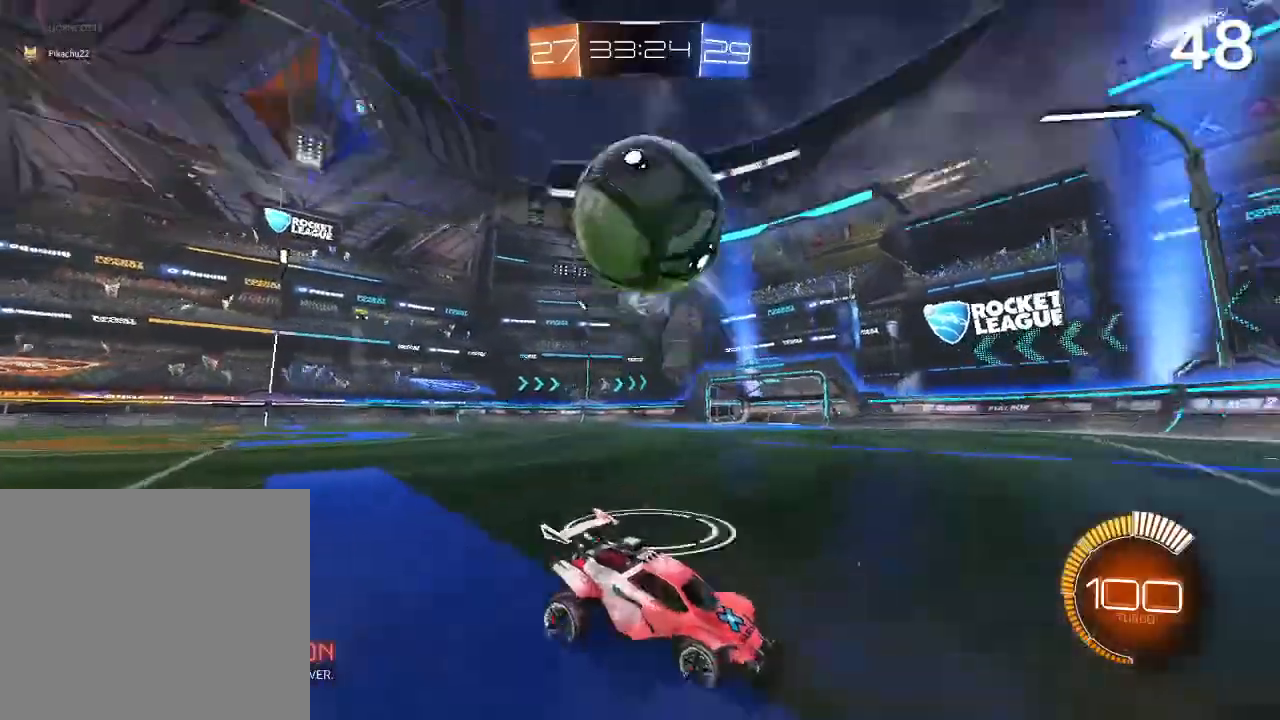
{"buttons": ["L2"], "left_stick": "right", "right_stick": "center", "events": [[367, "L1", "down"], [500, "L1", "up"]]}
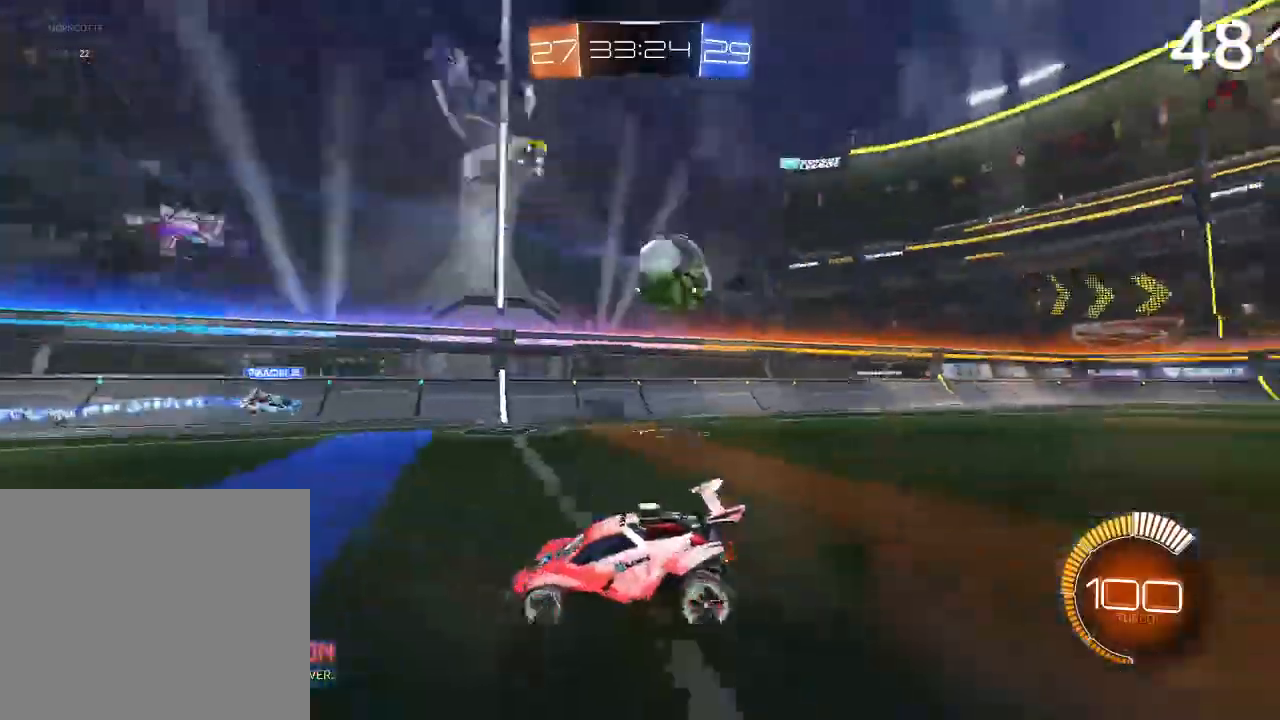
{"buttons": ["L2"], "left_stick": "down", "right_stick": "center", "events": [[67, "CROSS", "down"], [100, "left_stick", "down"], [333, "CROSS", "up"]]}